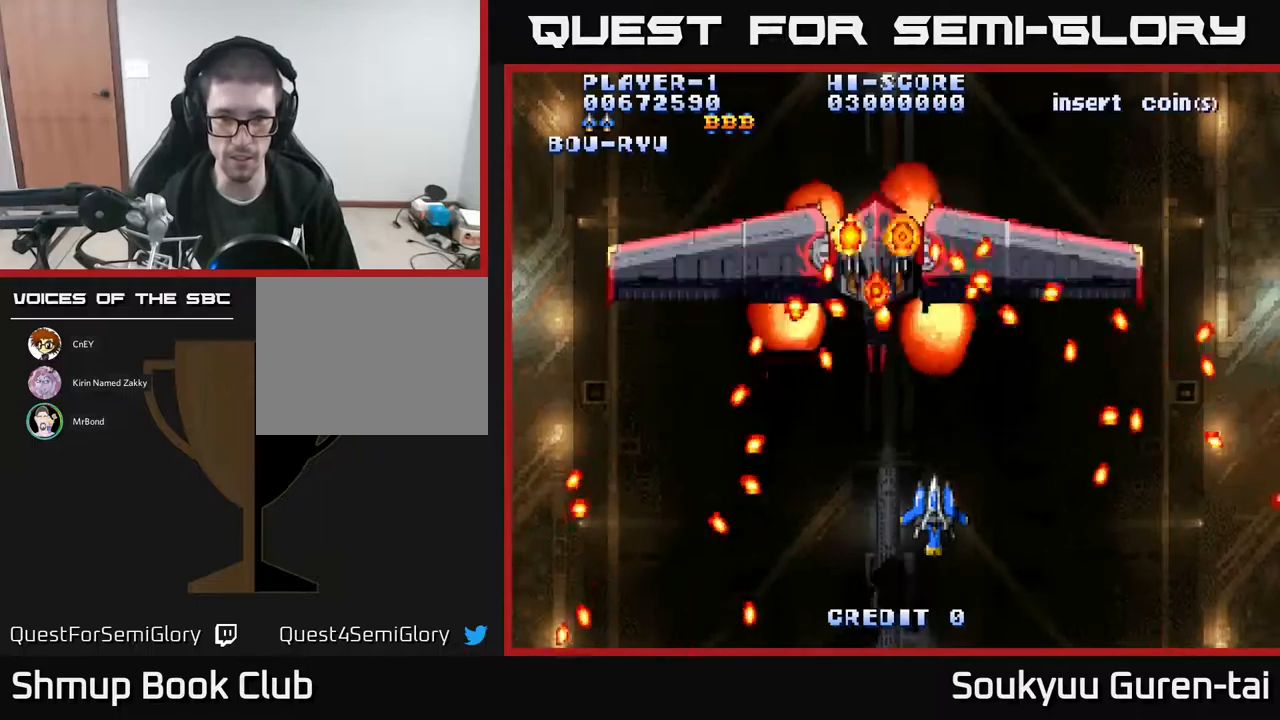
Gameplay with a controller (Xbox layout); each line is a JSON object with the inputs held at the frame after it. "events" lists button and stick changes between this image and that frame as [ms after this image, input, new state], when the widget could be followed in between. Not read: left_stick right_stick.
{"buttons": [], "events": [[183, "DPAD_DOWN", "down"], [350, "DPAD_LEFT", "down"], [366, "DPAD_DOWN", "up"], [450, "DPAD_LEFT", "up"]]}
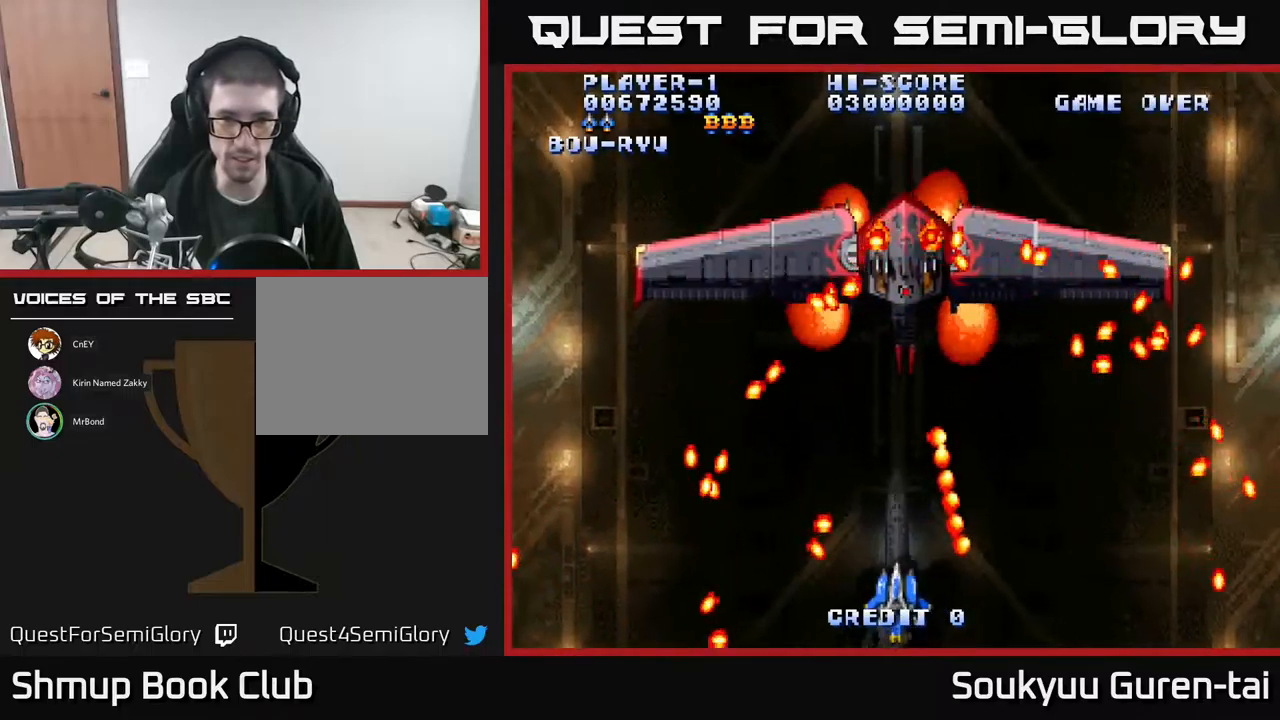
{"buttons": [], "events": []}
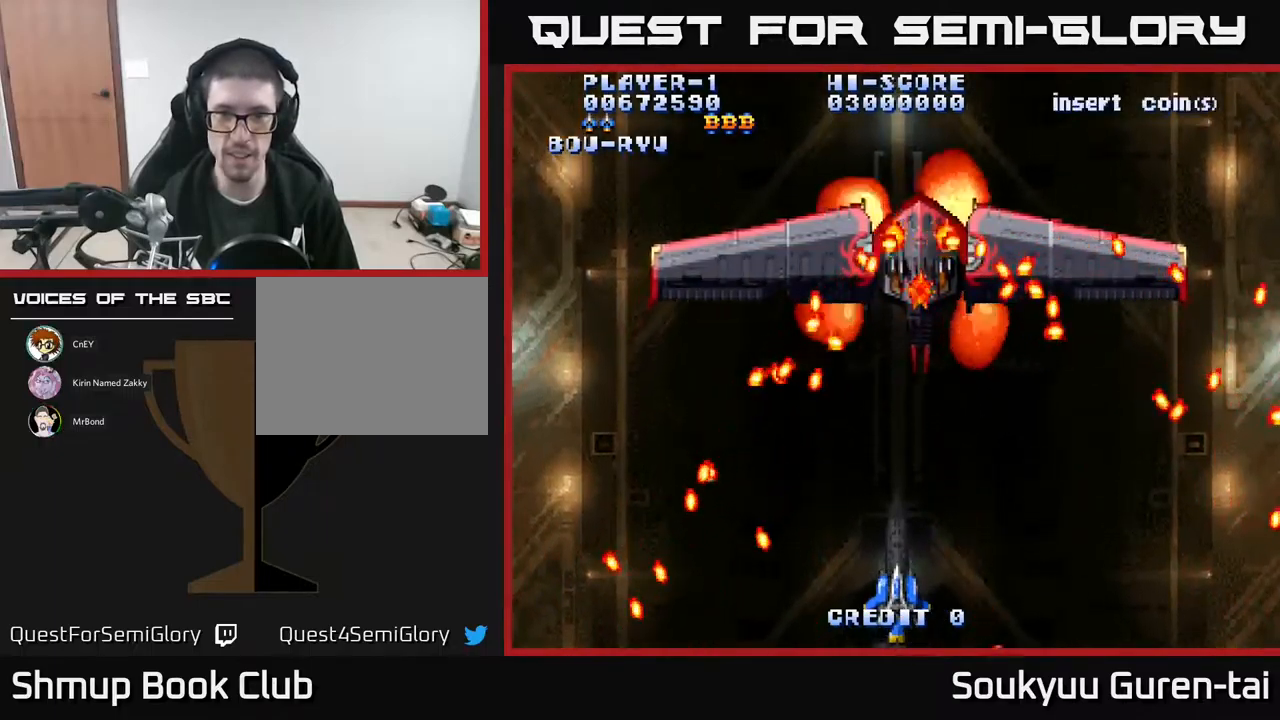
{"buttons": ["DPAD_RIGHT"], "events": [[416, "DPAD_RIGHT", "down"]]}
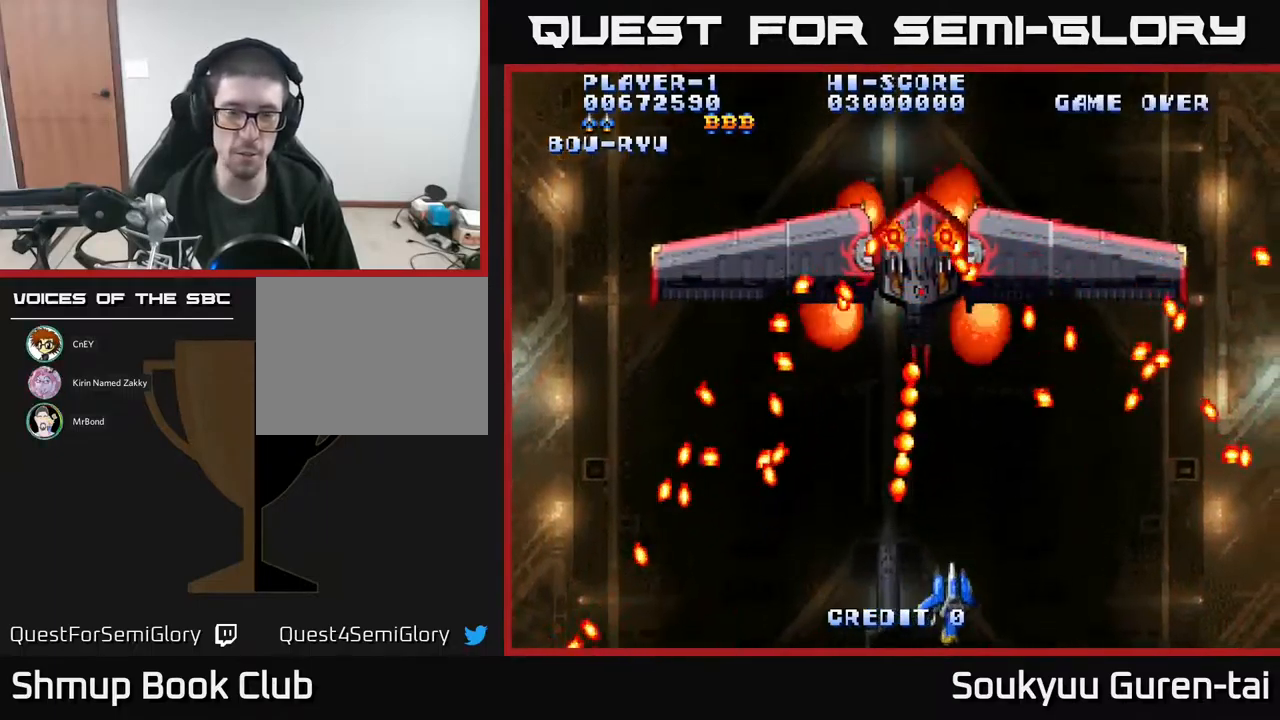
{"buttons": [], "events": [[116, "DPAD_RIGHT", "up"]]}
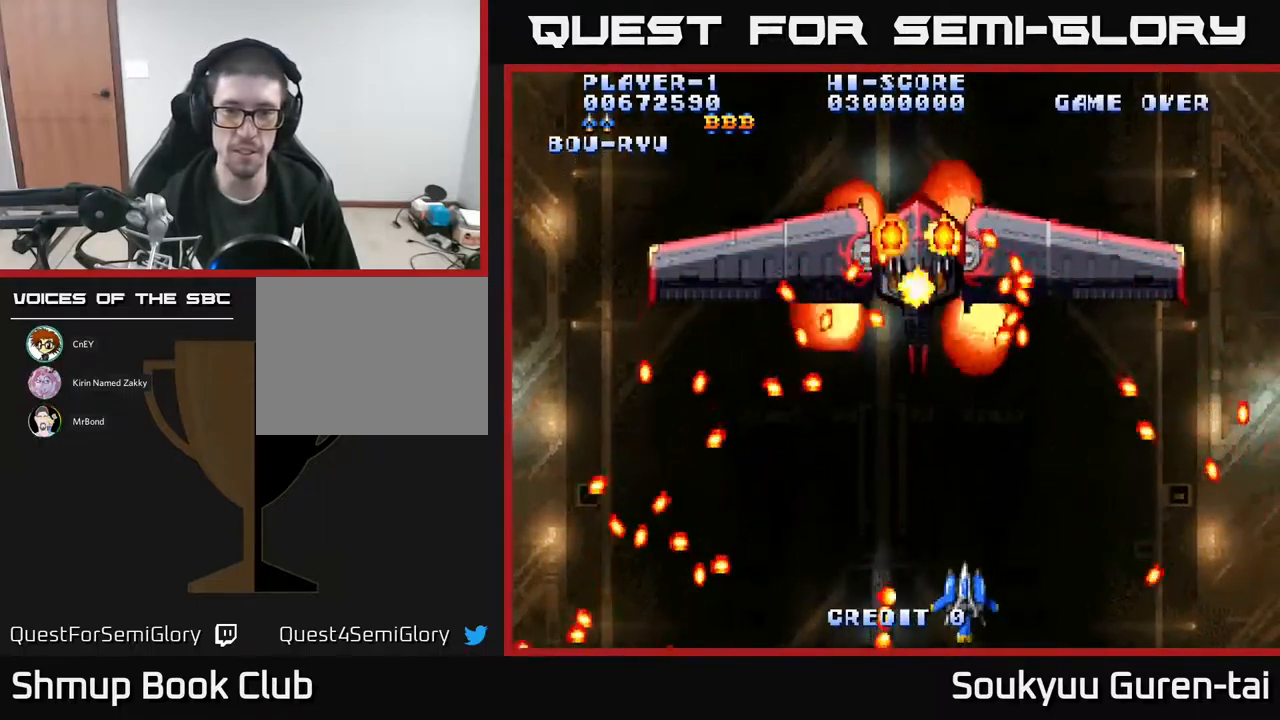
{"buttons": ["A", "DPAD_RIGHT"], "events": [[400, "DPAD_RIGHT", "down"], [433, "A", "down"]]}
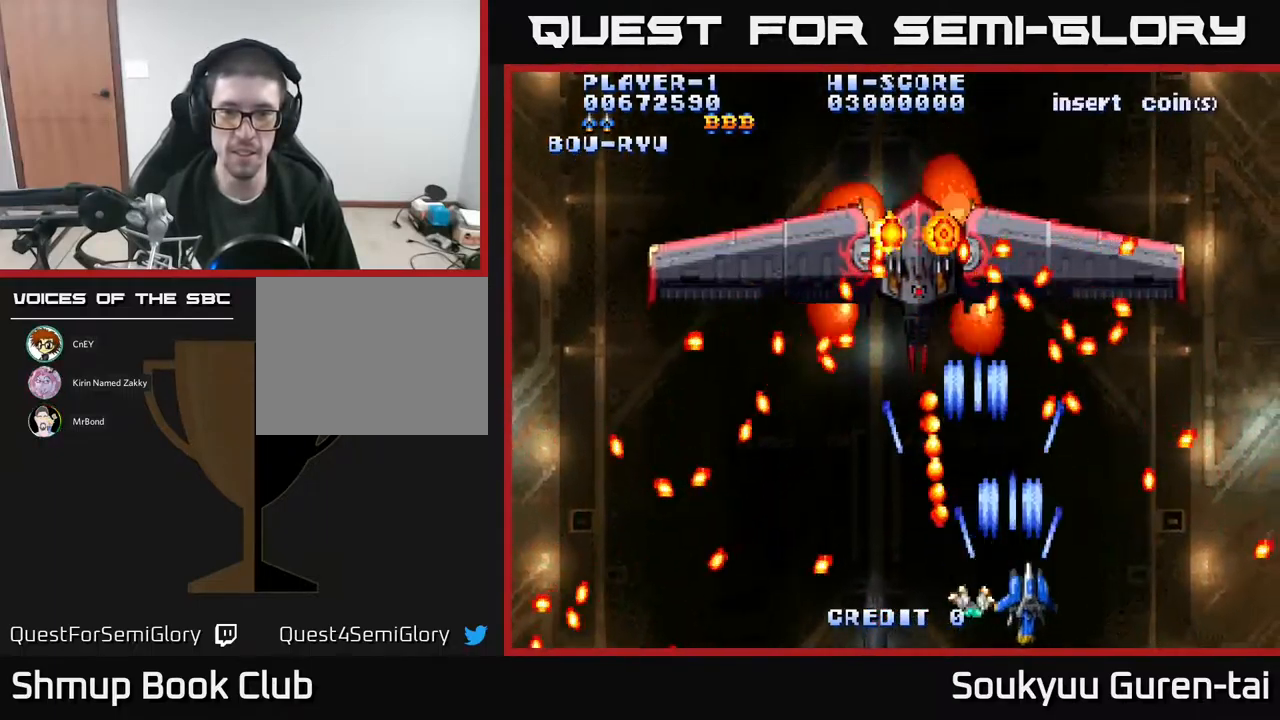
{"buttons": ["A"], "events": [[33, "DPAD_RIGHT", "up"], [416, "DPAD_RIGHT", "down"], [500, "DPAD_RIGHT", "up"]]}
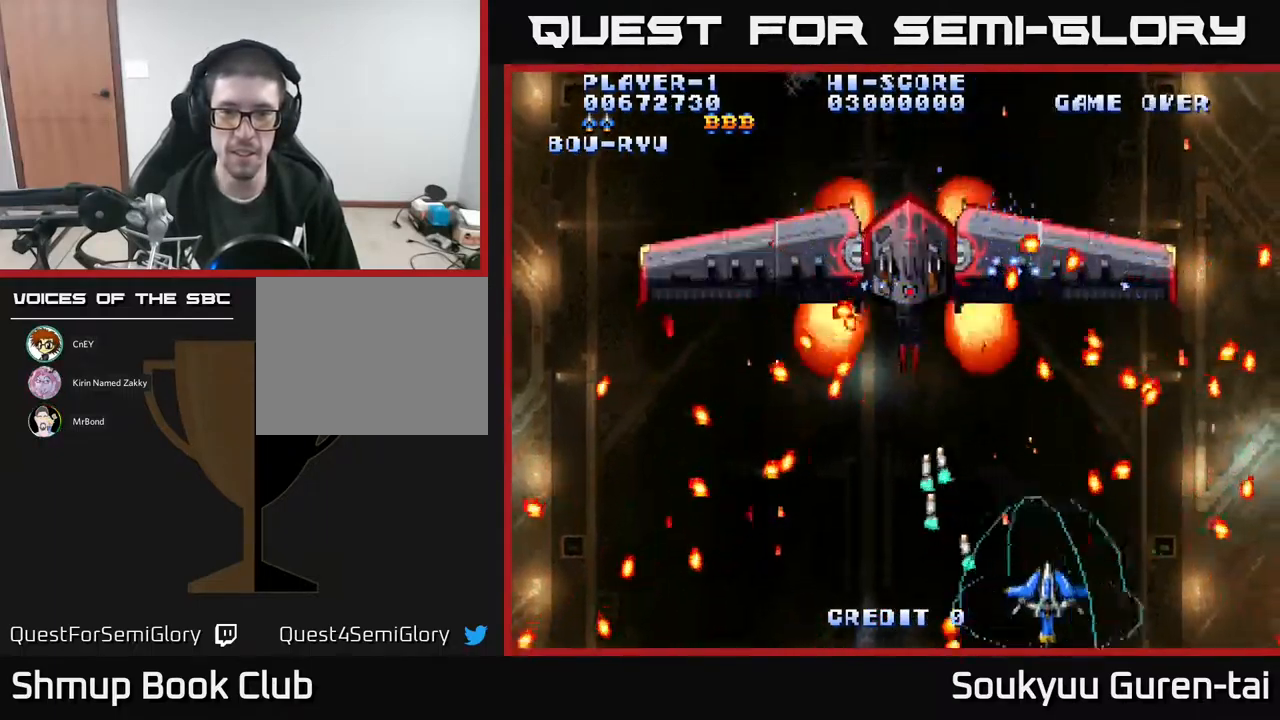
{"buttons": ["A", "DPAD_UP"], "events": [[200, "DPAD_UP", "down"], [266, "DPAD_UP", "up"], [450, "DPAD_UP", "down"]]}
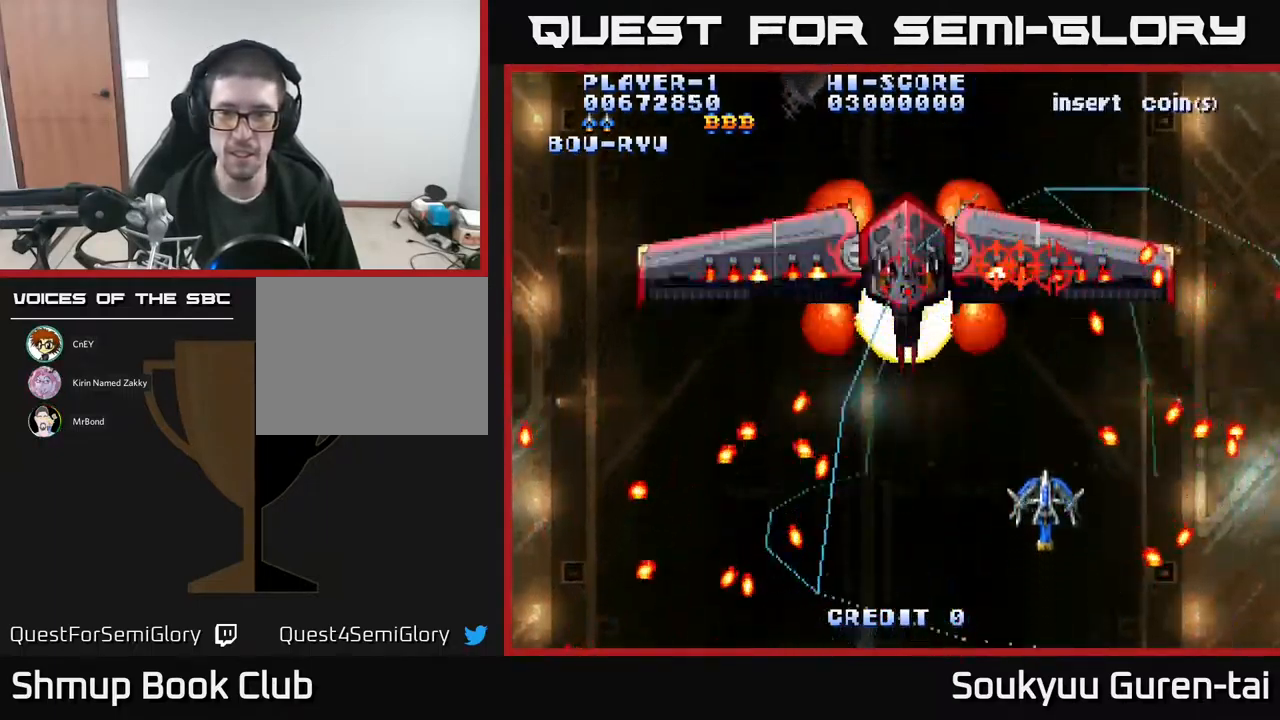
{"buttons": ["A"], "events": [[133, "DPAD_UP", "up"], [166, "A", "up"], [216, "A", "down"], [216, "DPAD_DOWN", "down"], [466, "DPAD_DOWN", "up"]]}
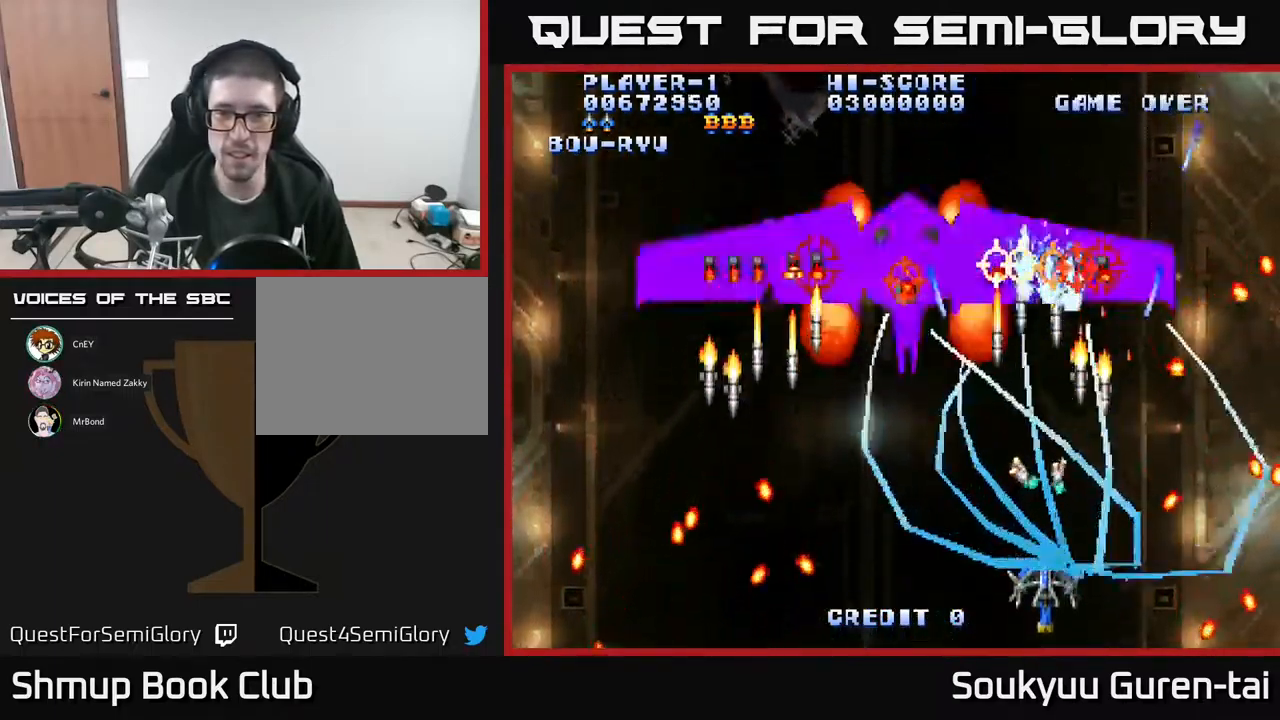
{"buttons": ["A", "DPAD_UP", "DPAD_RIGHT"], "events": [[150, "DPAD_LEFT", "down"], [450, "DPAD_LEFT", "up"], [466, "DPAD_UP", "down"], [483, "DPAD_RIGHT", "down"]]}
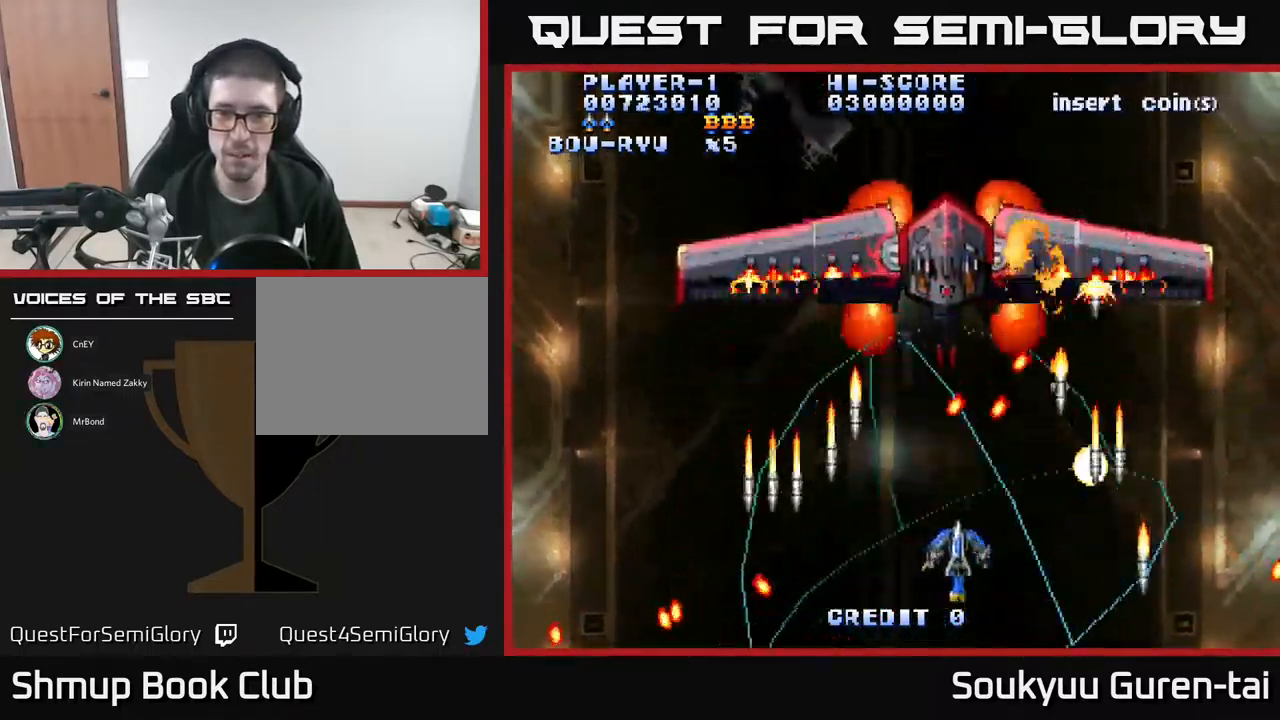
{"buttons": ["A"], "events": [[83, "DPAD_RIGHT", "up"], [83, "DPAD_UP", "up"], [350, "DPAD_LEFT", "down"], [400, "A", "up"], [483, "A", "down"], [483, "DPAD_LEFT", "up"]]}
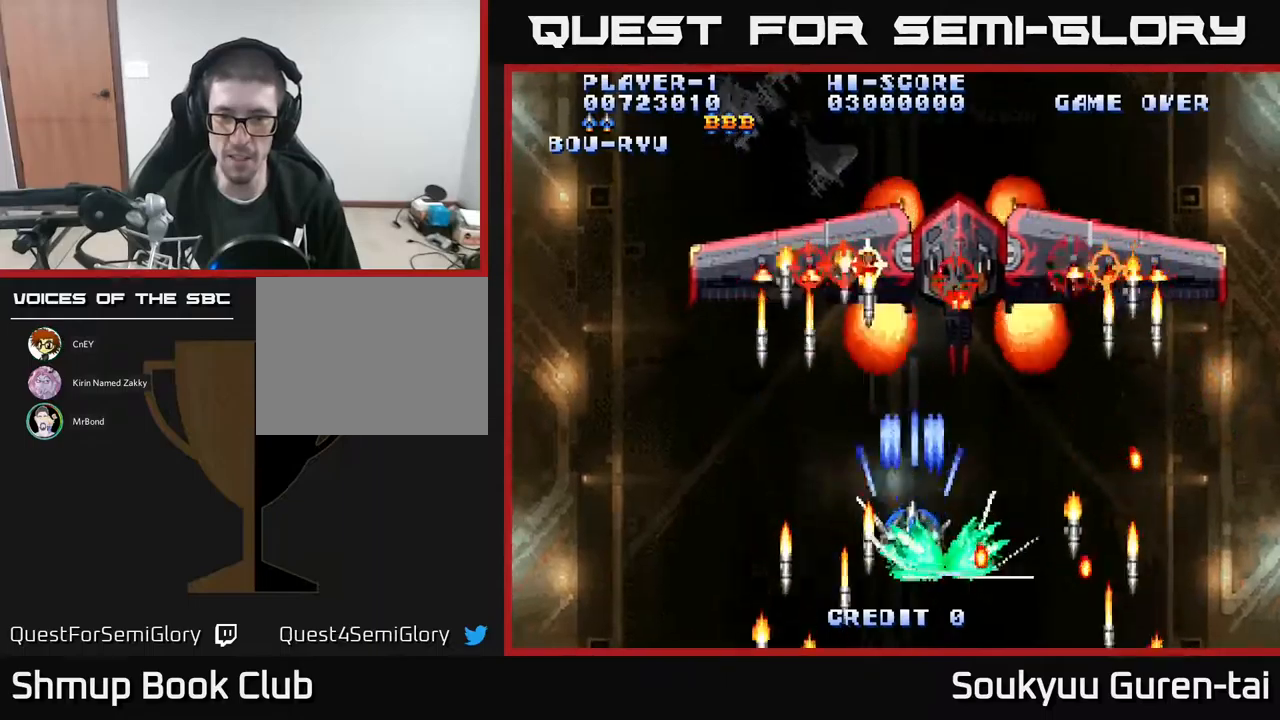
{"buttons": ["A", "DPAD_DOWN"], "events": [[83, "DPAD_RIGHT", "down"], [217, "DPAD_RIGHT", "up"], [400, "DPAD_DOWN", "down"], [433, "DPAD_RIGHT", "down"], [467, "DPAD_RIGHT", "up"]]}
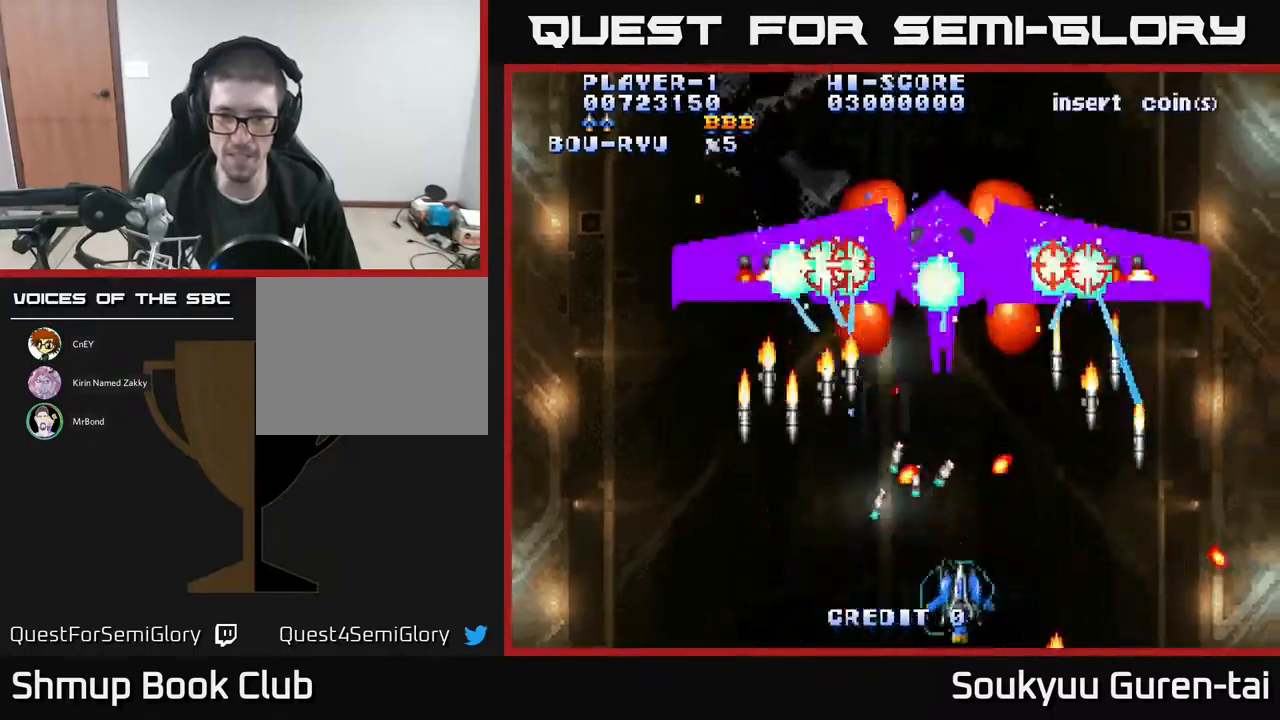
{"buttons": ["A", "DPAD_RIGHT"], "events": [[50, "DPAD_DOWN", "up"], [200, "DPAD_UP", "down"], [400, "DPAD_RIGHT", "down"], [433, "DPAD_UP", "up"]]}
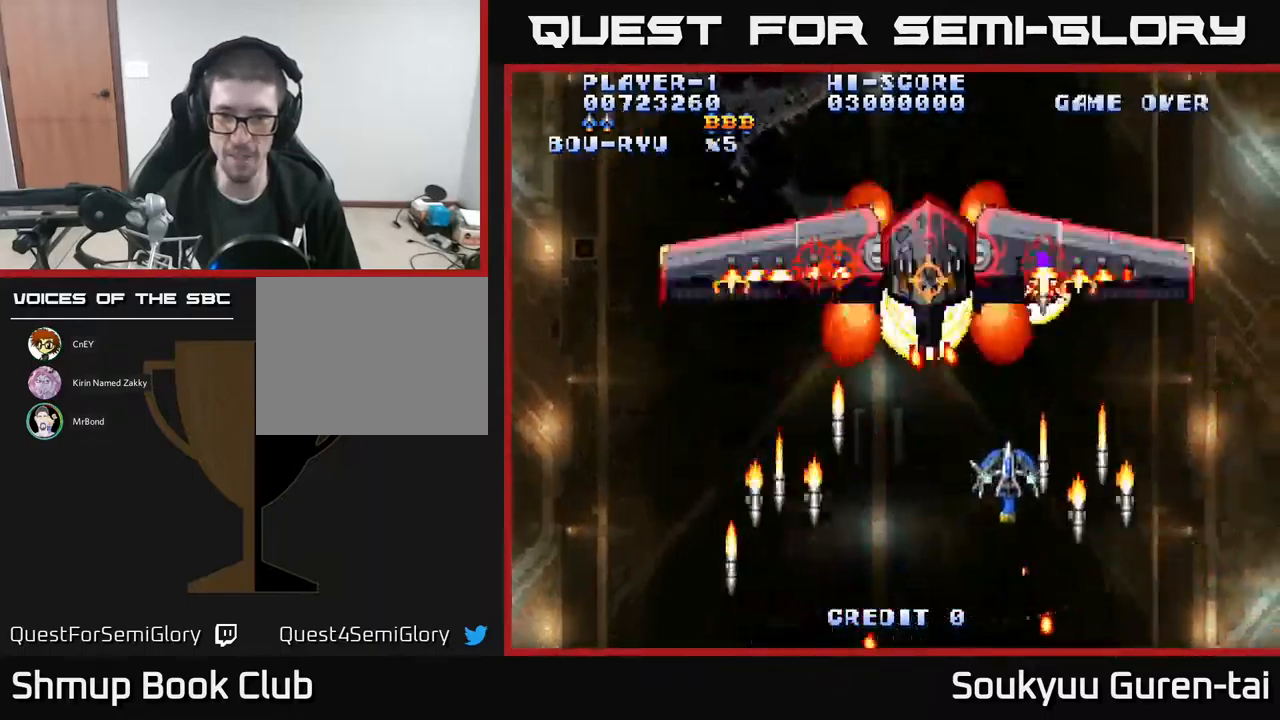
{"buttons": ["A"], "events": [[17, "A", "up"], [33, "DPAD_DOWN", "down"], [50, "DPAD_RIGHT", "up"], [67, "A", "down"], [100, "DPAD_LEFT", "down"], [283, "DPAD_LEFT", "up"], [367, "DPAD_DOWN", "up"]]}
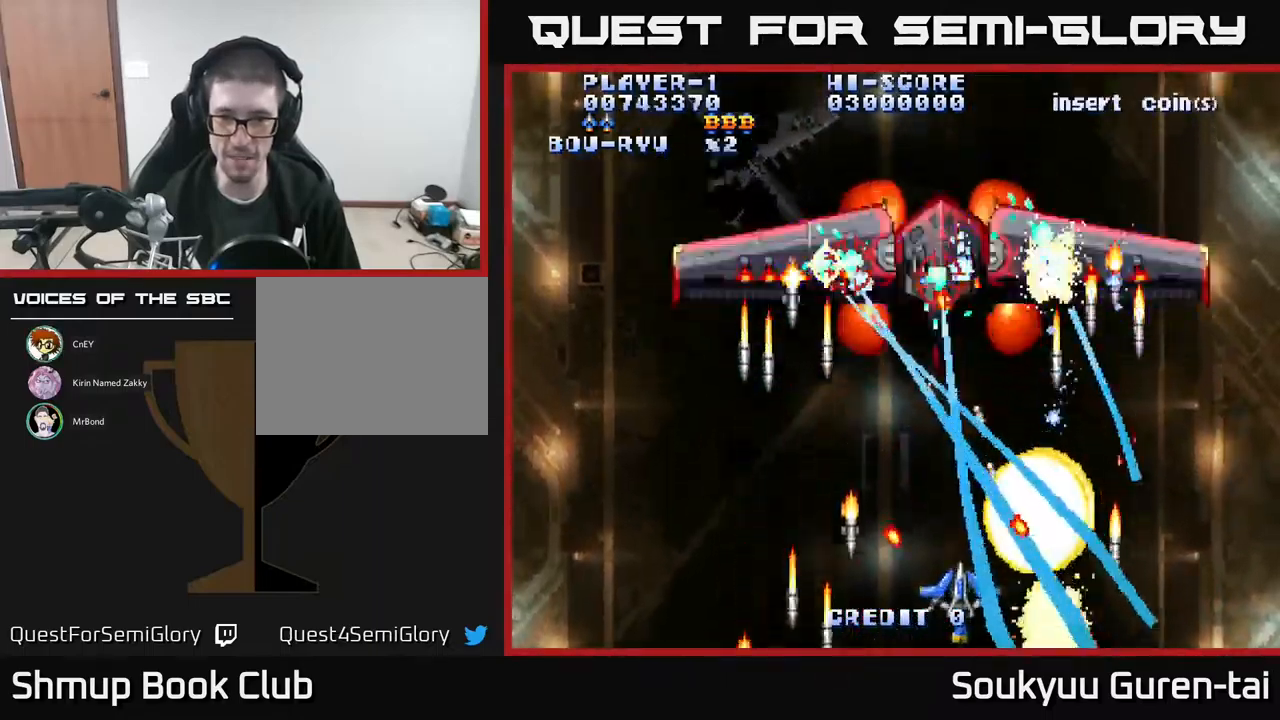
{"buttons": ["A"], "events": [[83, "DPAD_UP", "down"], [267, "DPAD_UP", "up"], [367, "DPAD_RIGHT", "down"], [467, "DPAD_RIGHT", "up"], [467, "DPAD_UP", "down"], [483, "DPAD_UP", "up"]]}
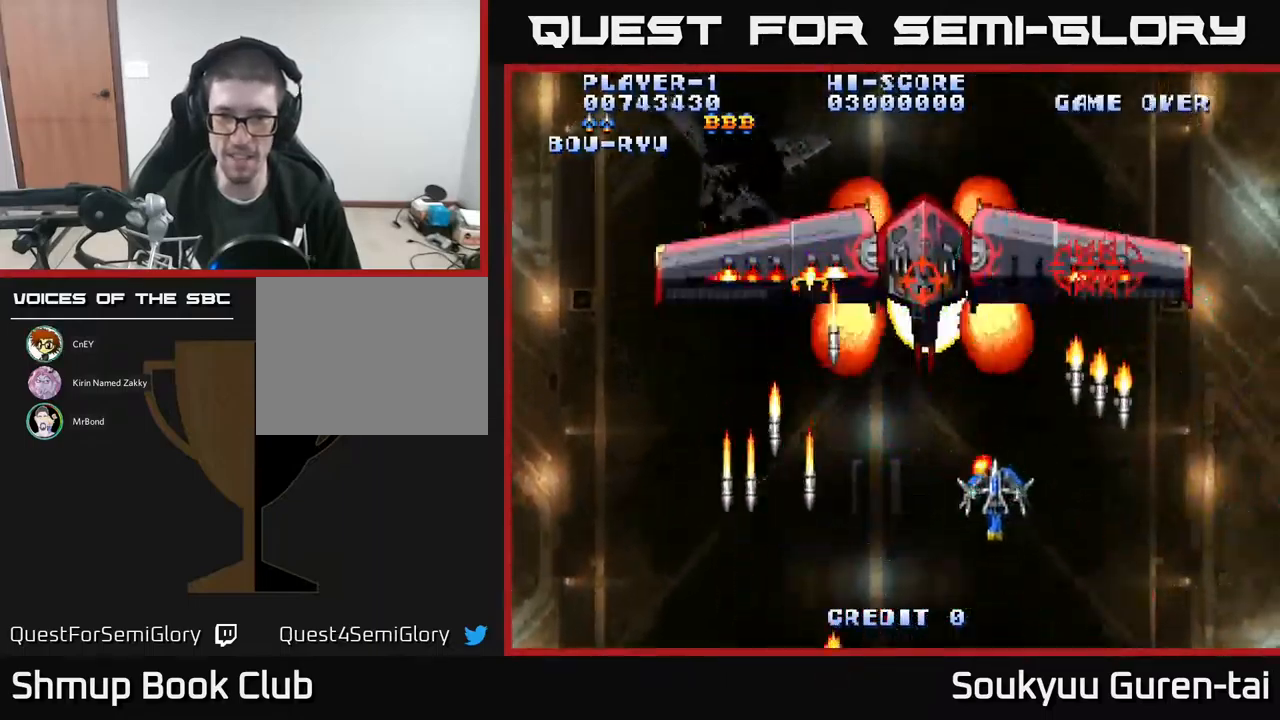
{"buttons": ["A", "DPAD_UP", "DPAD_RIGHT"]}
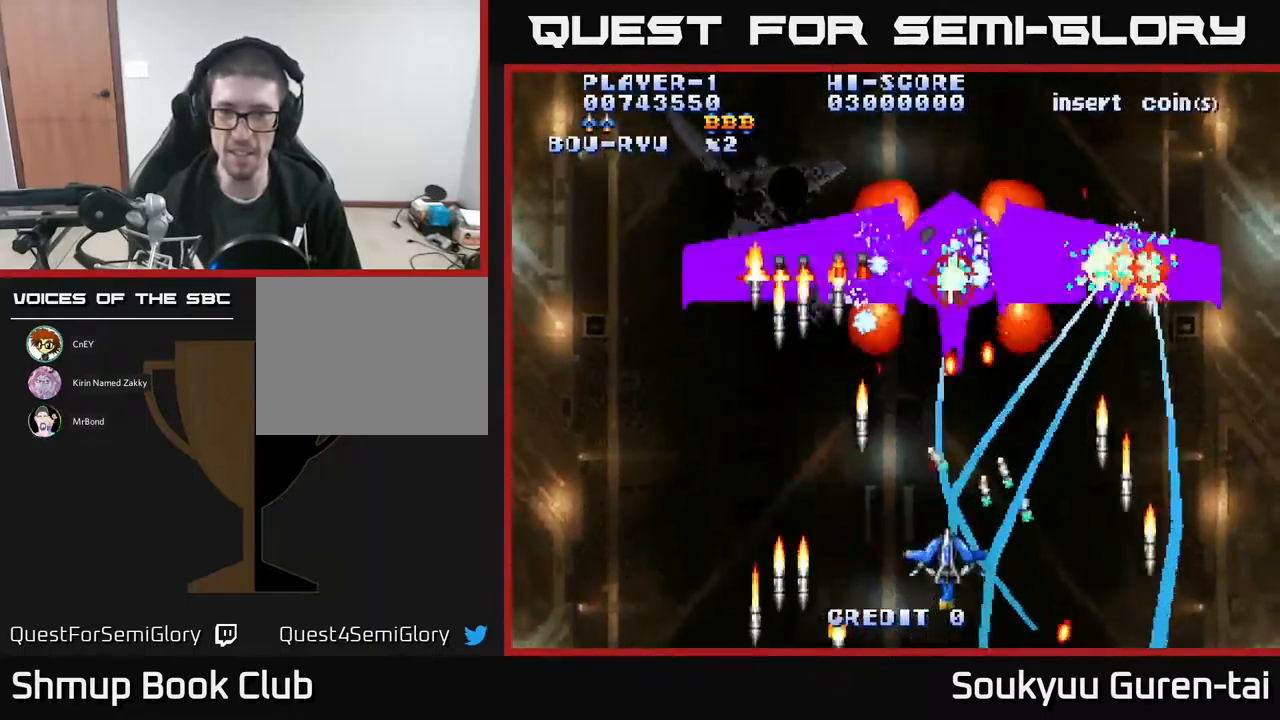
{"buttons": ["A", "DPAD_DOWN", "DPAD_LEFT"], "events": [[117, "DPAD_UP", "up"], [133, "DPAD_RIGHT", "up"], [450, "DPAD_LEFT", "down"], [467, "DPAD_DOWN", "down"]]}
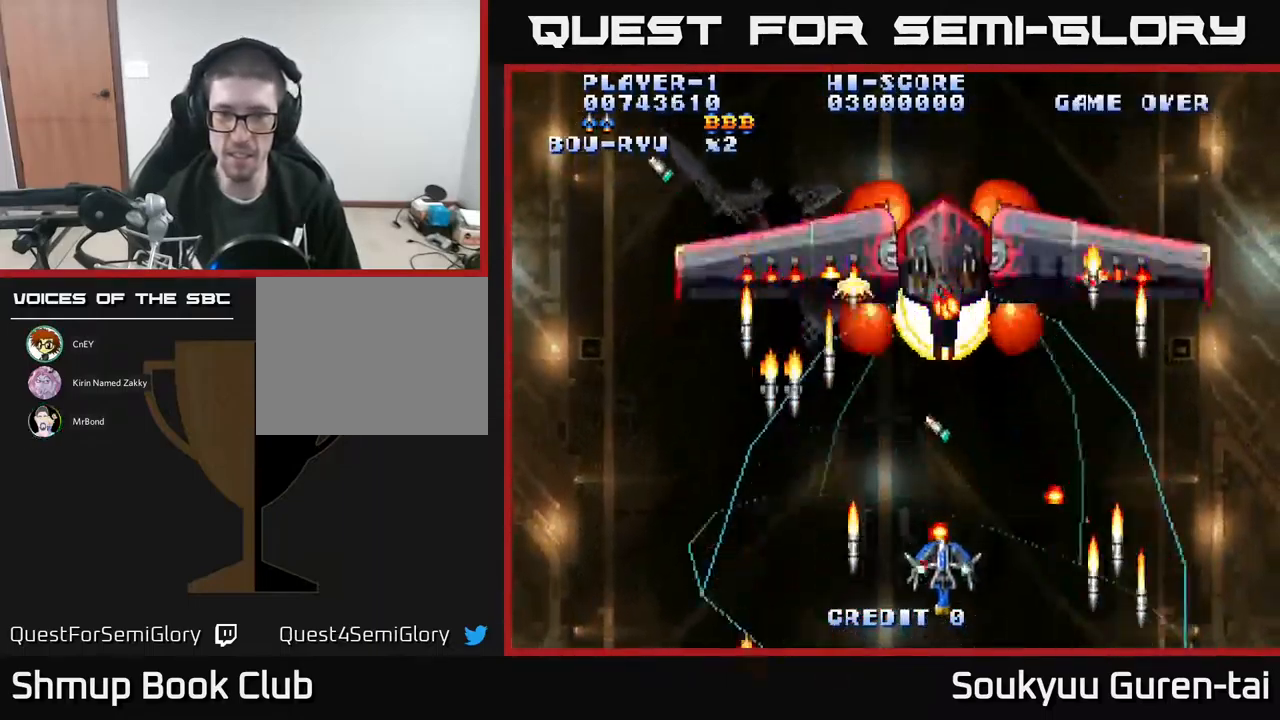
{"buttons": ["A", "DPAD_DOWN", "DPAD_RIGHT"], "events": [[50, "DPAD_DOWN", "up"], [100, "DPAD_LEFT", "up"], [100, "DPAD_UP", "down"], [233, "DPAD_RIGHT", "down"], [267, "DPAD_UP", "up"], [367, "DPAD_DOWN", "down"], [400, "A", "up"], [467, "A", "down"]]}
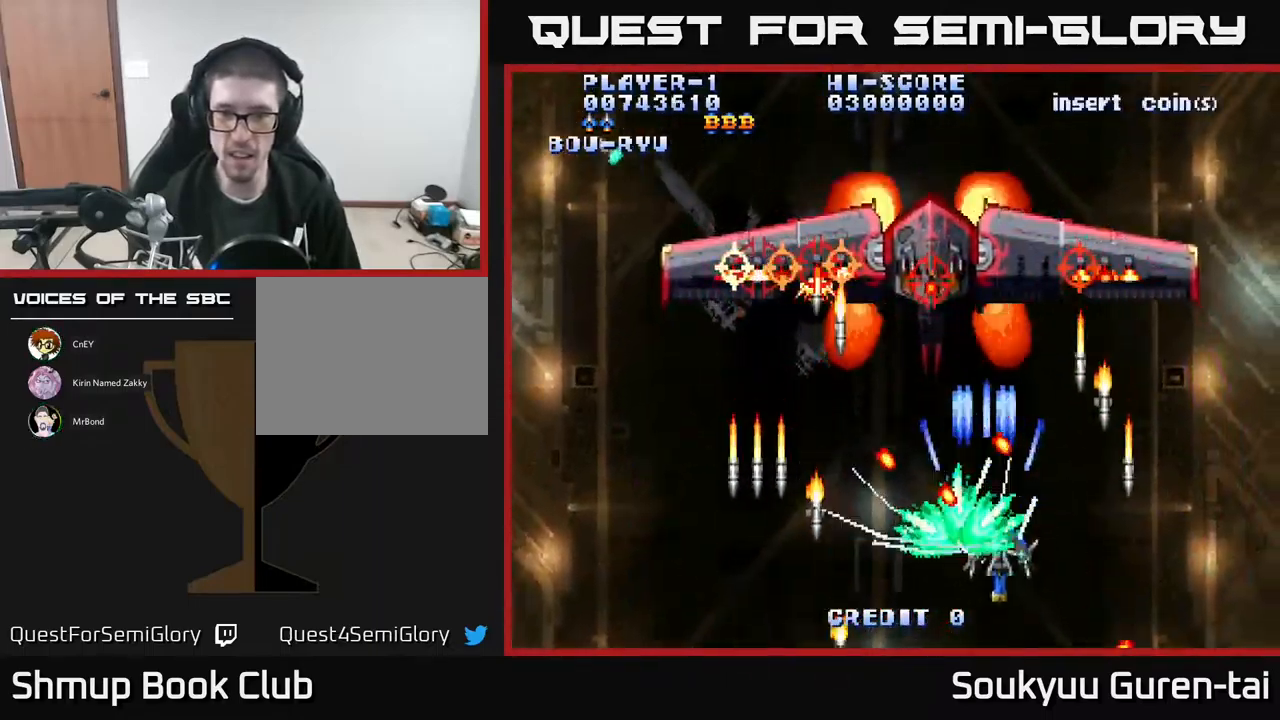
{"buttons": ["A", "DPAD_UP"], "events": [[100, "DPAD_DOWN", "up"], [117, "DPAD_RIGHT", "up"], [333, "DPAD_LEFT", "down"], [467, "DPAD_LEFT", "up"], [483, "DPAD_UP", "down"]]}
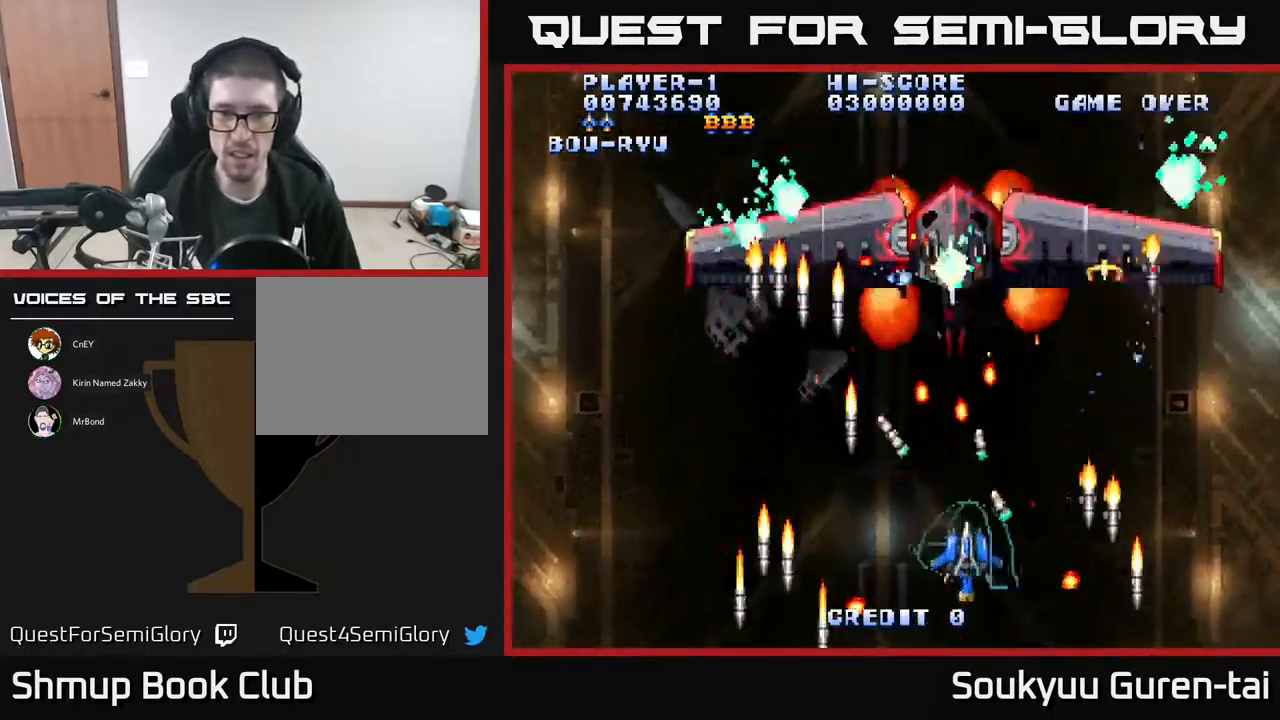
{"buttons": [], "events": [[83, "DPAD_UP", "up"], [167, "DPAD_DOWN", "down"], [300, "DPAD_DOWN", "up"], [400, "DPAD_LEFT", "down"], [450, "A", "up"], [467, "DPAD_LEFT", "up"]]}
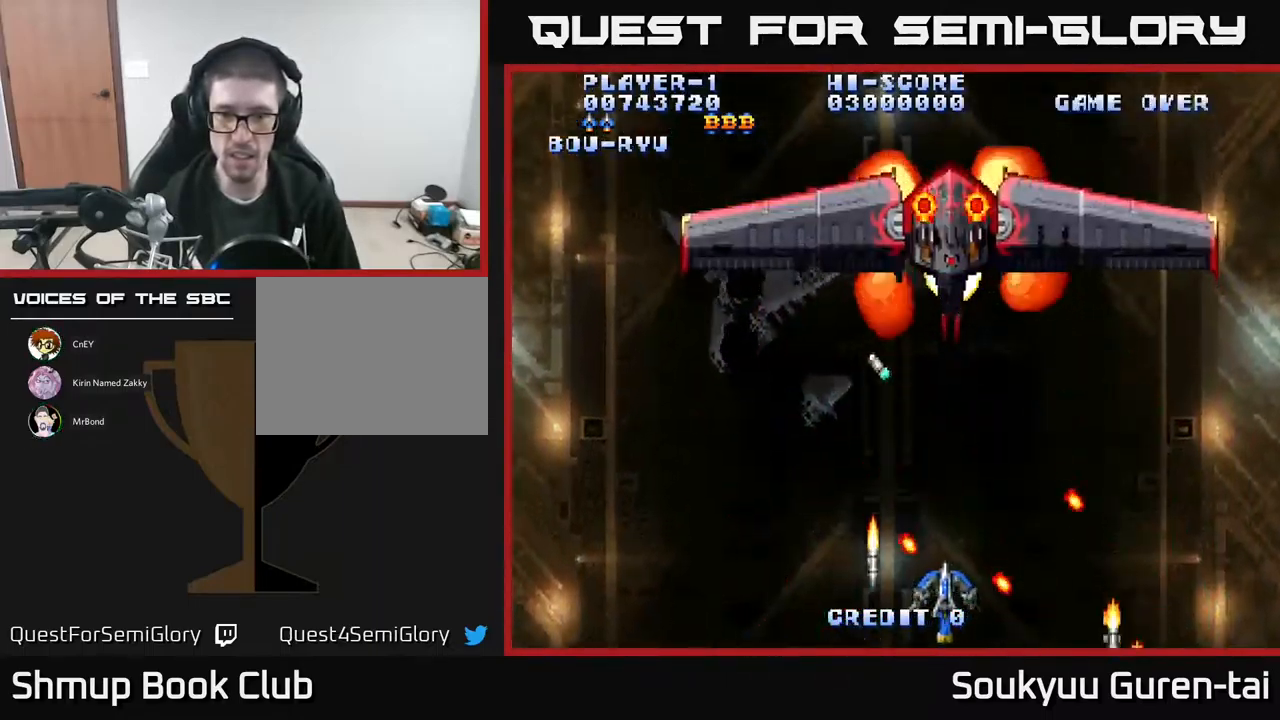
{"buttons": ["A"], "events": [[50, "A", "down"], [150, "A", "up"], [183, "A", "down"], [267, "A", "up"], [333, "A", "down"], [400, "A", "up"], [484, "A", "down"]]}
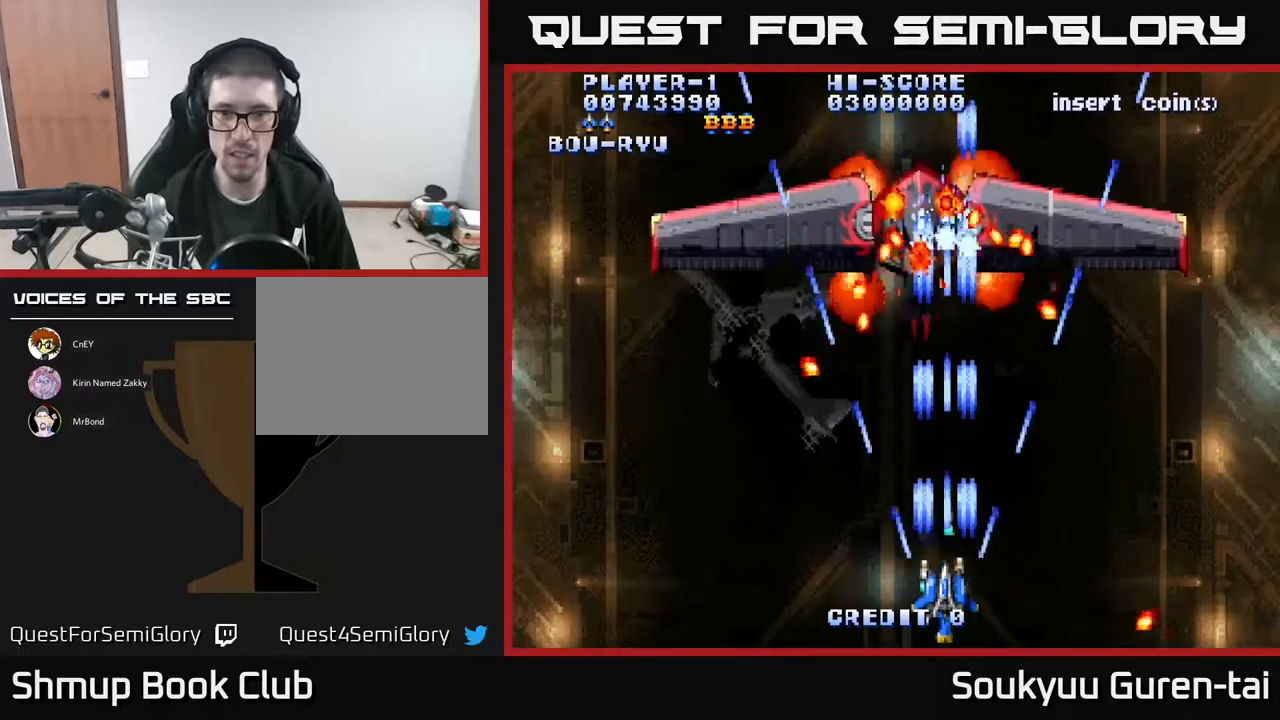
{"buttons": [], "events": [[50, "A", "up"], [67, "DPAD_LEFT", "down"], [117, "A", "down"], [117, "DPAD_UP", "down"], [134, "DPAD_UP", "up"], [150, "DPAD_LEFT", "up"], [200, "A", "up"], [267, "A", "down"], [350, "A", "up"], [434, "A", "down"], [500, "A", "up"]]}
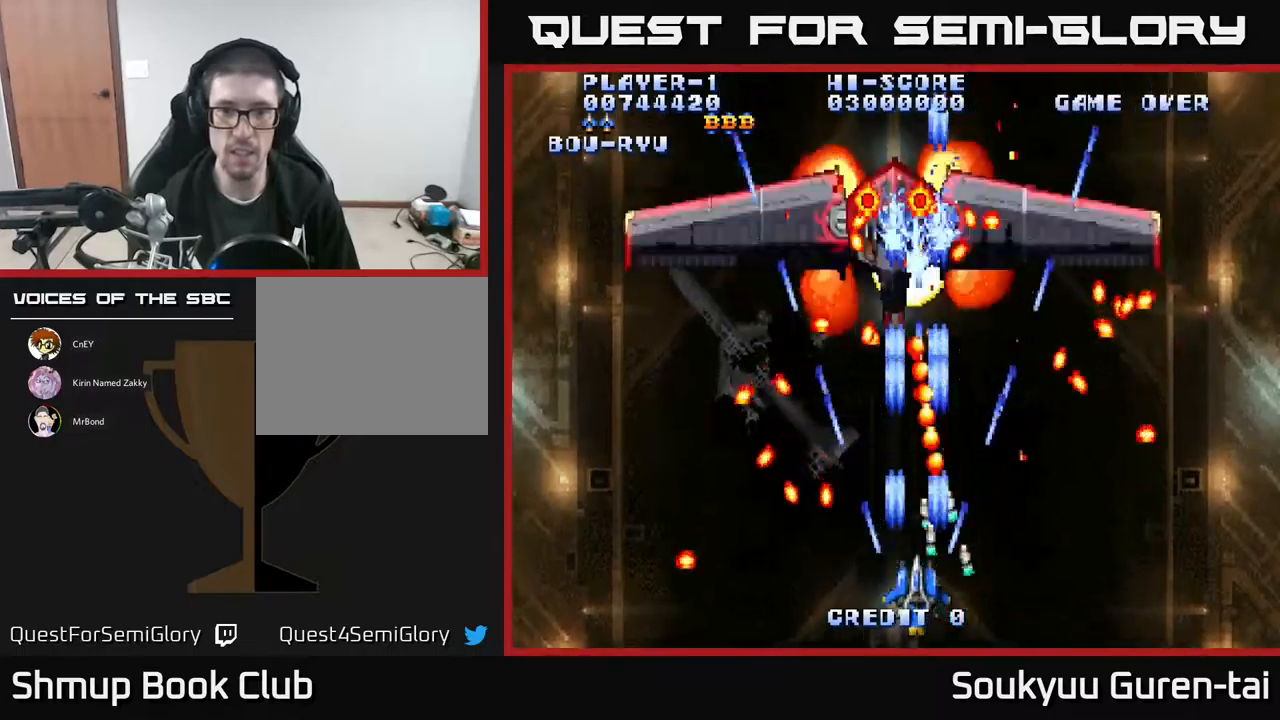
{"buttons": [], "events": [[50, "DPAD_RIGHT", "down"], [67, "A", "down"], [150, "A", "up"], [267, "DPAD_UP", "down"], [300, "DPAD_RIGHT", "up"], [367, "DPAD_UP", "up"]]}
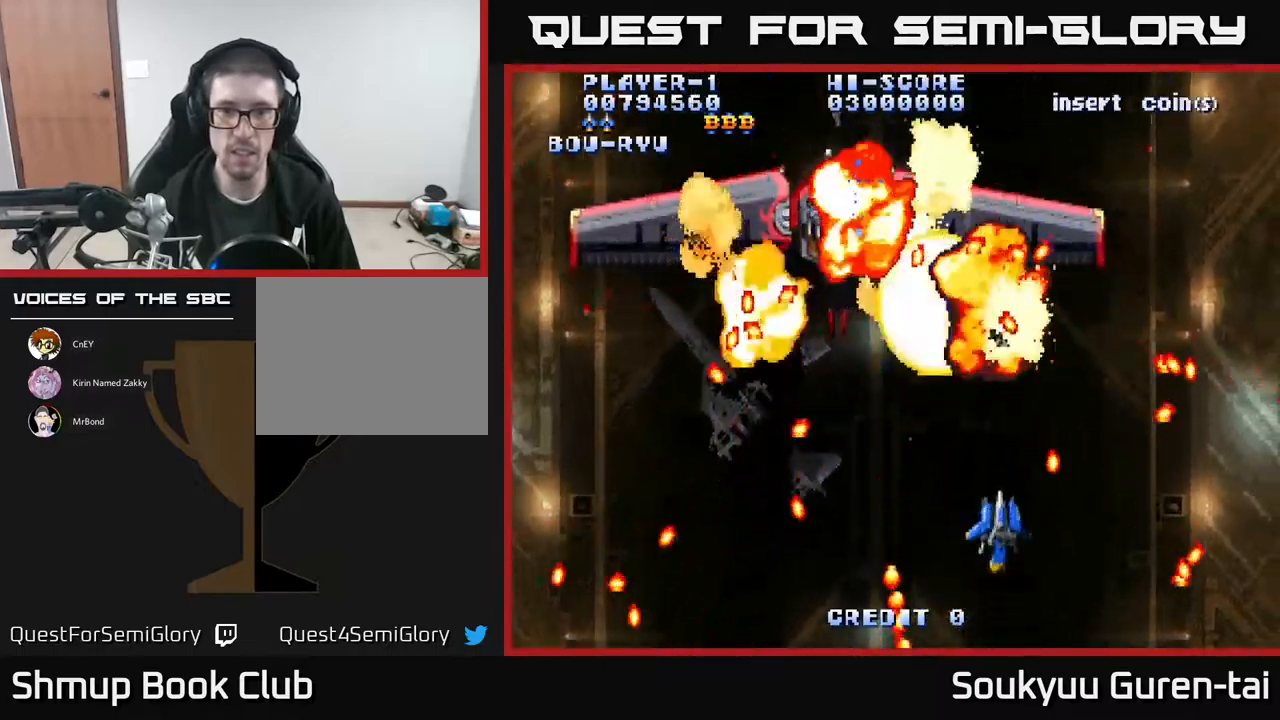
{"buttons": [], "events": [[134, "DPAD_DOWN", "down"], [167, "DPAD_LEFT", "down"], [267, "DPAD_DOWN", "up"], [334, "DPAD_LEFT", "up"]]}
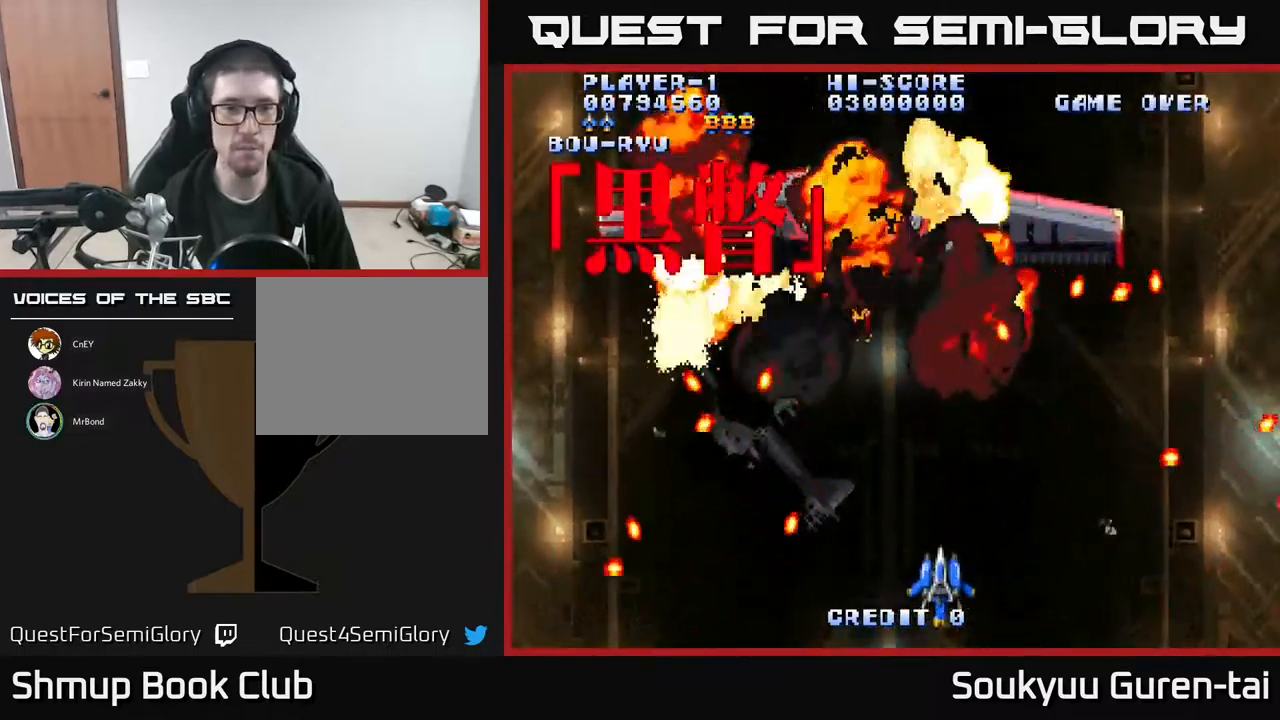
{"buttons": [], "events": []}
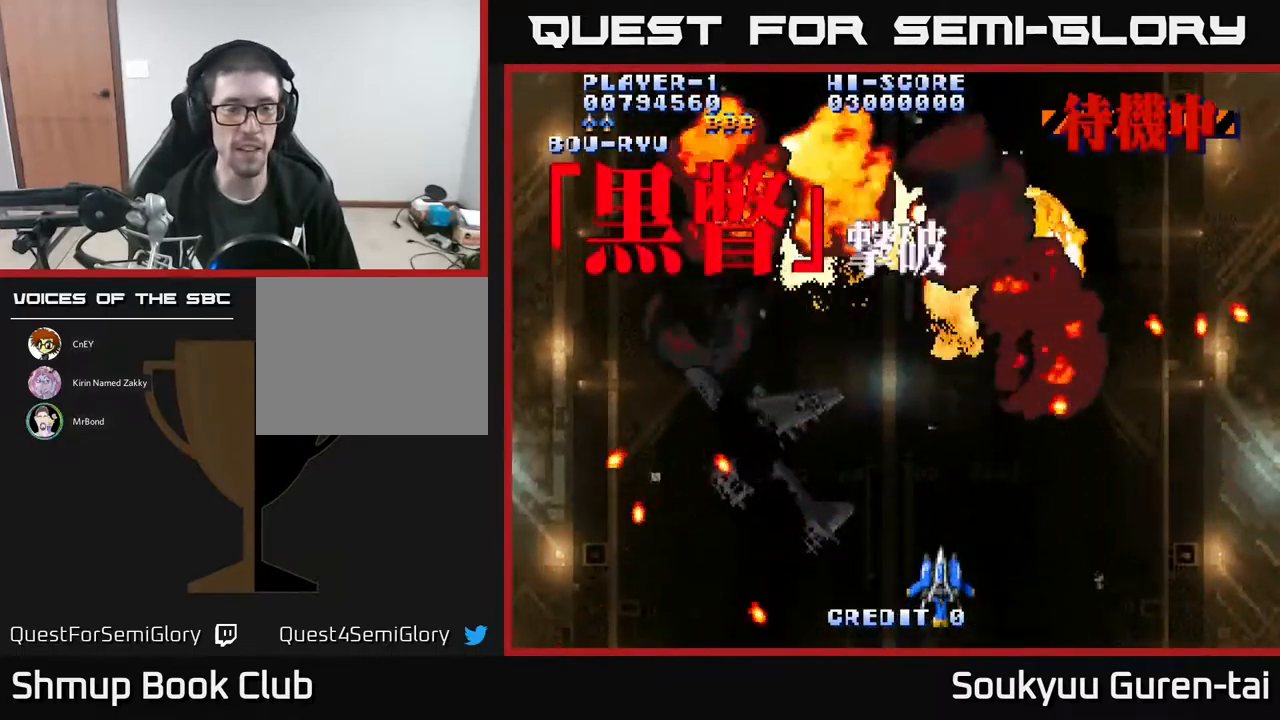
{"buttons": [], "events": []}
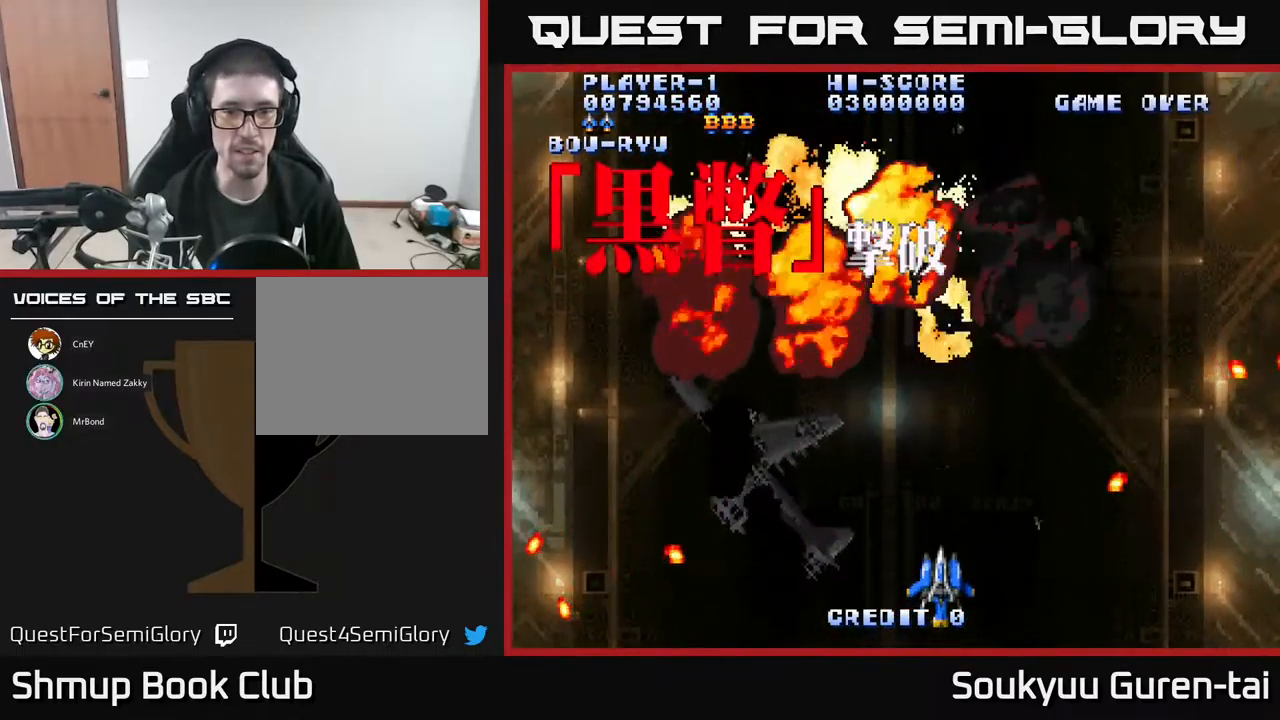
{"buttons": [], "events": []}
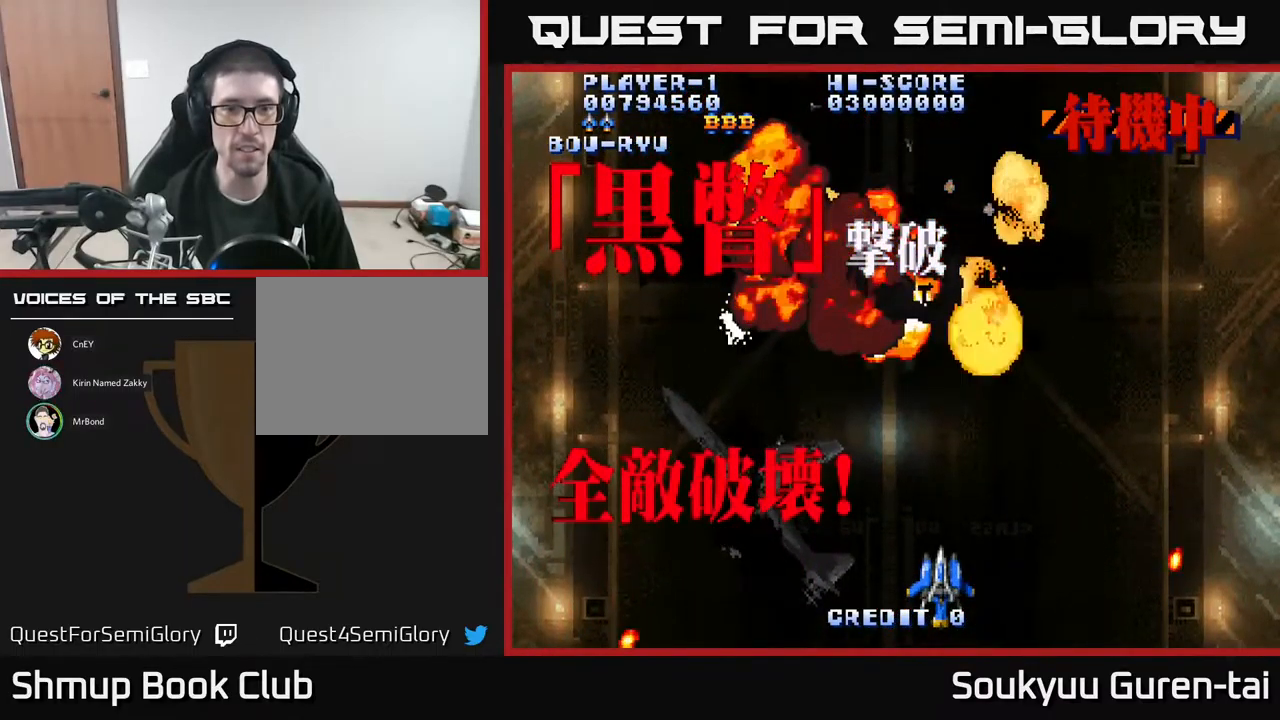
{"buttons": [], "events": [[250, "DPAD_LEFT", "down"], [267, "DPAD_UP", "down"], [350, "DPAD_UP", "up"], [400, "DPAD_LEFT", "up"]]}